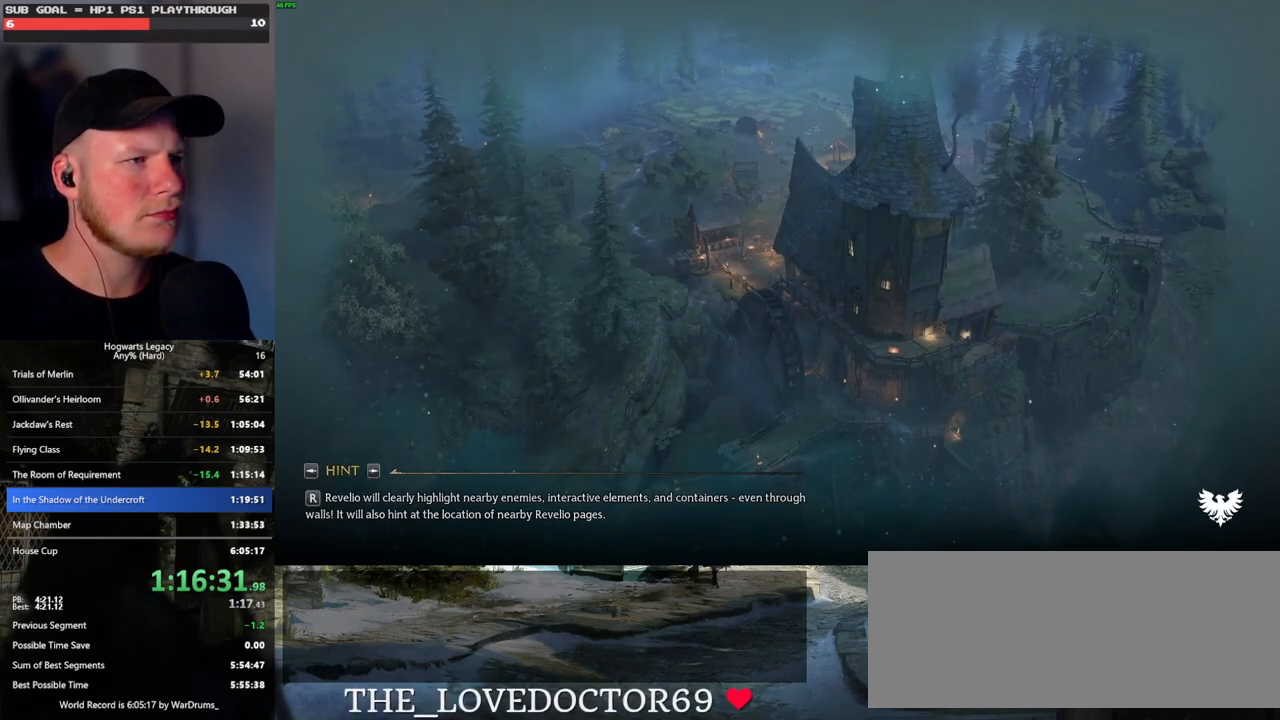
Gameplay with keyboard and mouse; each line is a JSON object with the keys and mouse buttons held at the frame after it. "events" lists presses ("down") and releases ("up") of ".", "/", "0", "1", "2", "3", "4", "5", "6", "7", "8", "9", "a", "alt_l", "alt_r", "b", "backslash", "backspace", "c", "caps_lock", "comma", "ctrl_l", "ctrl_r", "d", "e", "equals", "escape", "f", "f1", "f10", "f11", "f12", "f2", "f3", "f4", "f5", "f6", "f7", "f8", "f9", "g", "h", "i", "j", "k", "l", "lbracket", "m", "minus", "n", "o", "p", "q", "quote", "r", "rbracket", "return", "s", "semicolon", "shift_l", "shift_r", "space", "super", "t", "tab", "tilde", "u", "v", "w", "x", "y", "z", "mouse_left", "mouse_wheel", "mouse_right", "mouse_mb4" and "mouse_mb5" between this image and that frame as [ms after this image, input, new state], when the widget could be followed in between. "mouse_left", "mouse_wheel", "mouse_right", "mouse_mb4", "mouse_mb5" = the "left", "wheel", "right", "mb4", "mb5" buttons of the "mouse" list. No other keys are recorded. "wheel" means that the mouse wheel is clicked or scrolled. Mouse movement is not recorded.
{"keys": ["a", "w"], "mouse": [], "events": [[300, "a", "down"], [300, "w", "down"], [383, "space", "down"], [467, "space", "up"]]}
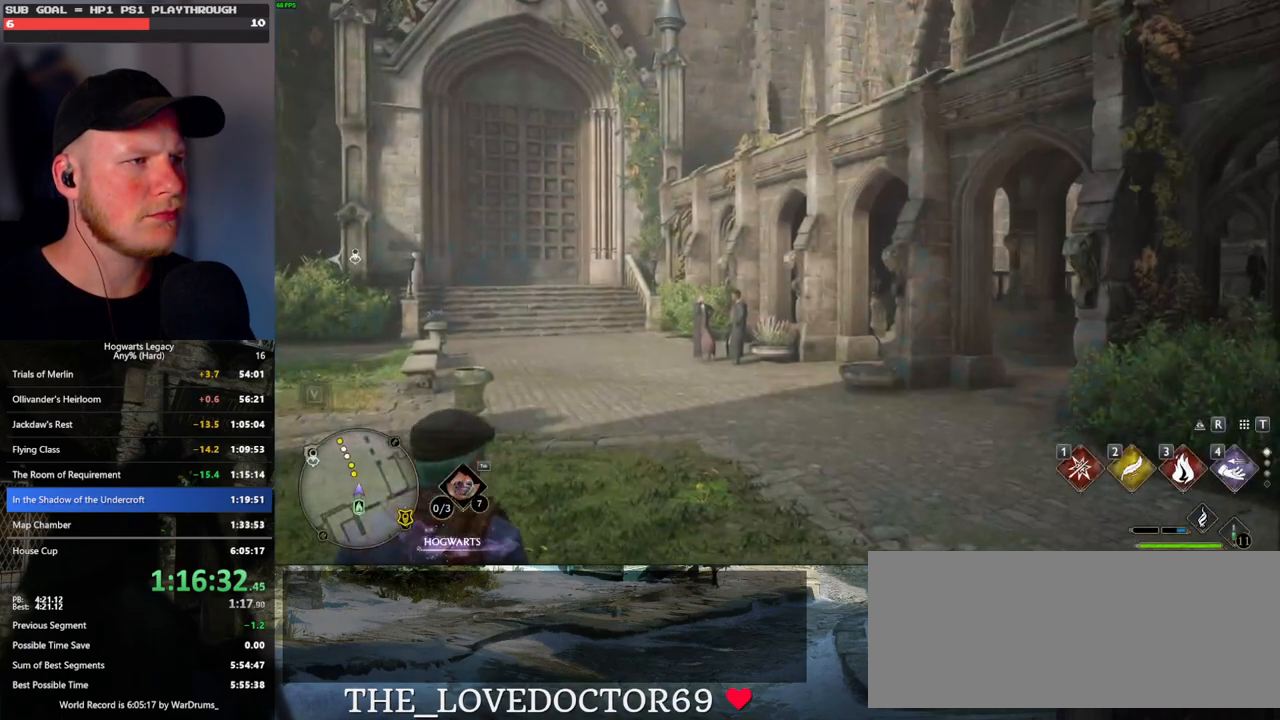
{"keys": ["a", "w"], "mouse": [], "events": [[167, "a", "up"], [300, "a", "down"], [433, "a", "up"], [500, "a", "down"]]}
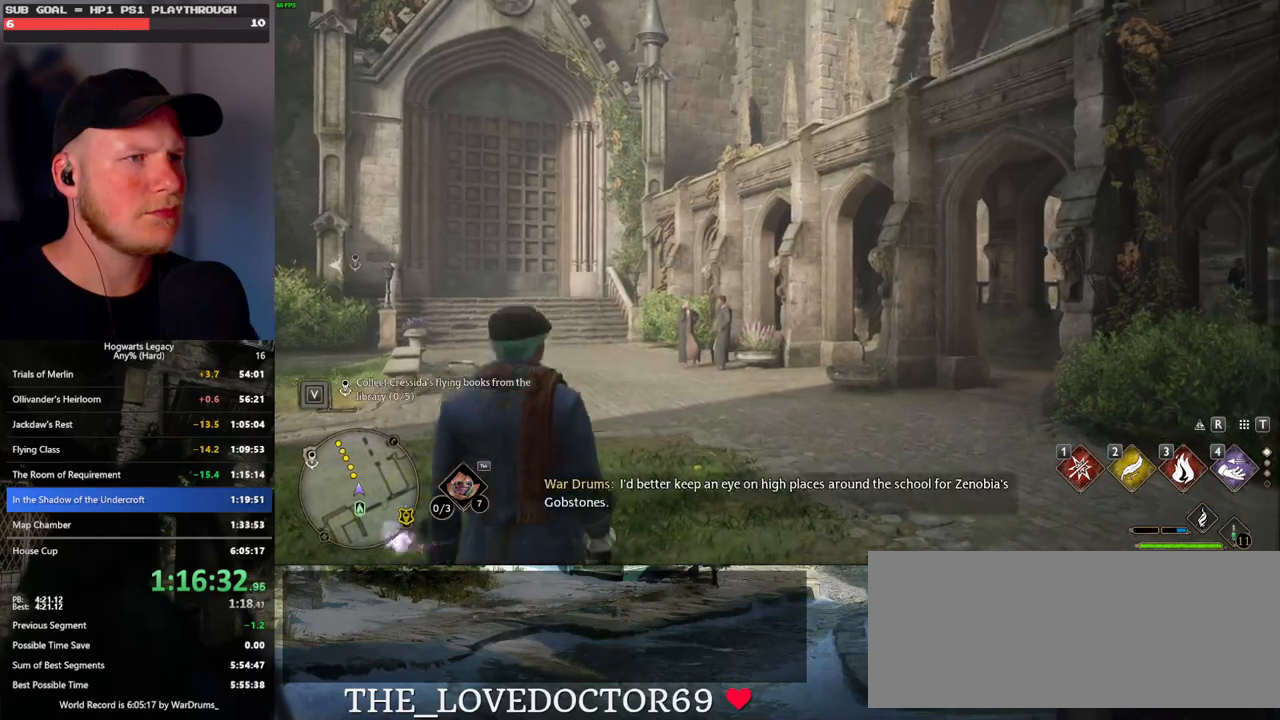
{"keys": ["a", "w"], "mouse": [], "events": []}
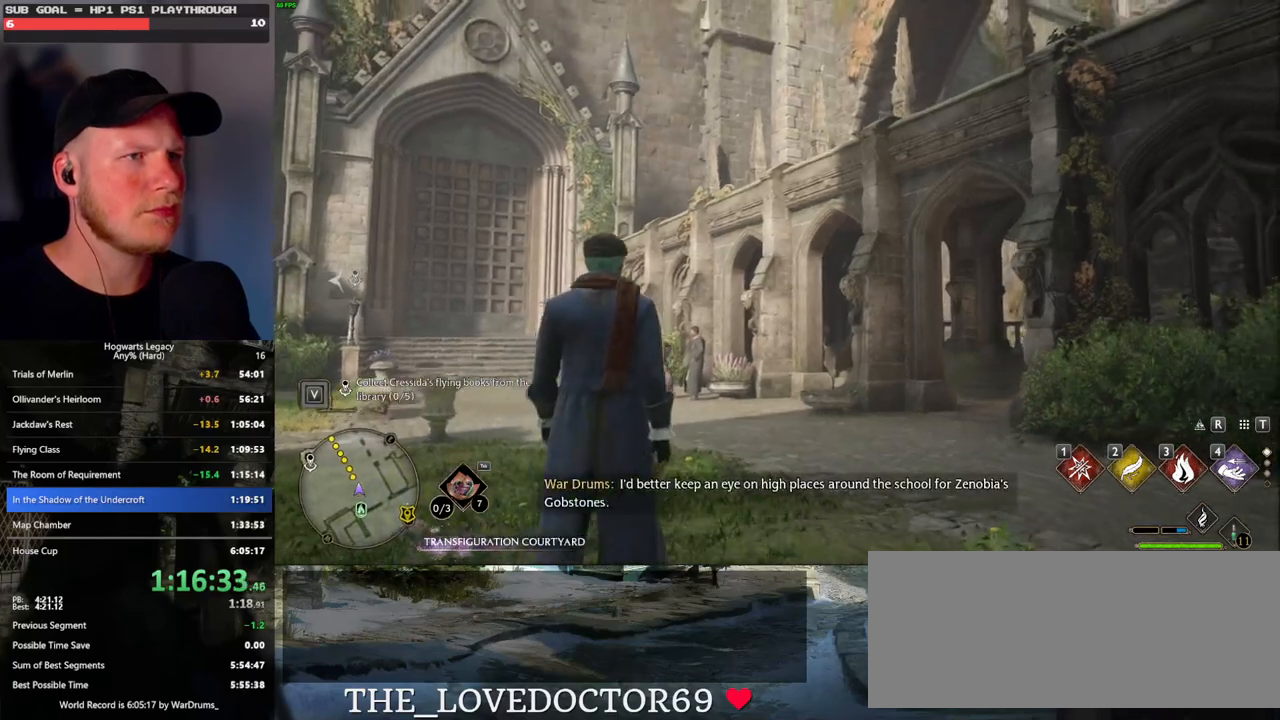
{"keys": ["a", "space", "w"], "mouse": [], "events": [[150, "space", "down"], [233, "space", "up"], [350, "space", "down"]]}
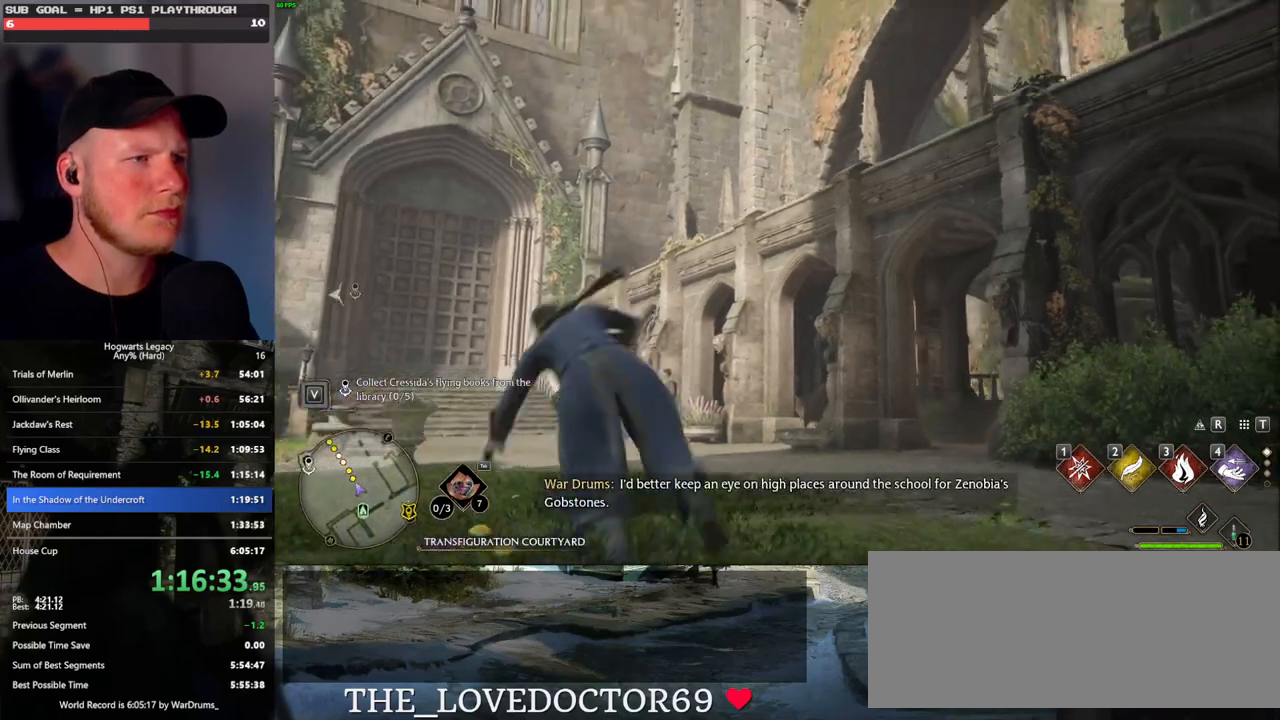
{"keys": ["a"], "mouse": [], "events": [[83, "space", "up"], [150, "shift_l", "down"], [367, "shift_l", "up"], [467, "w", "up"]]}
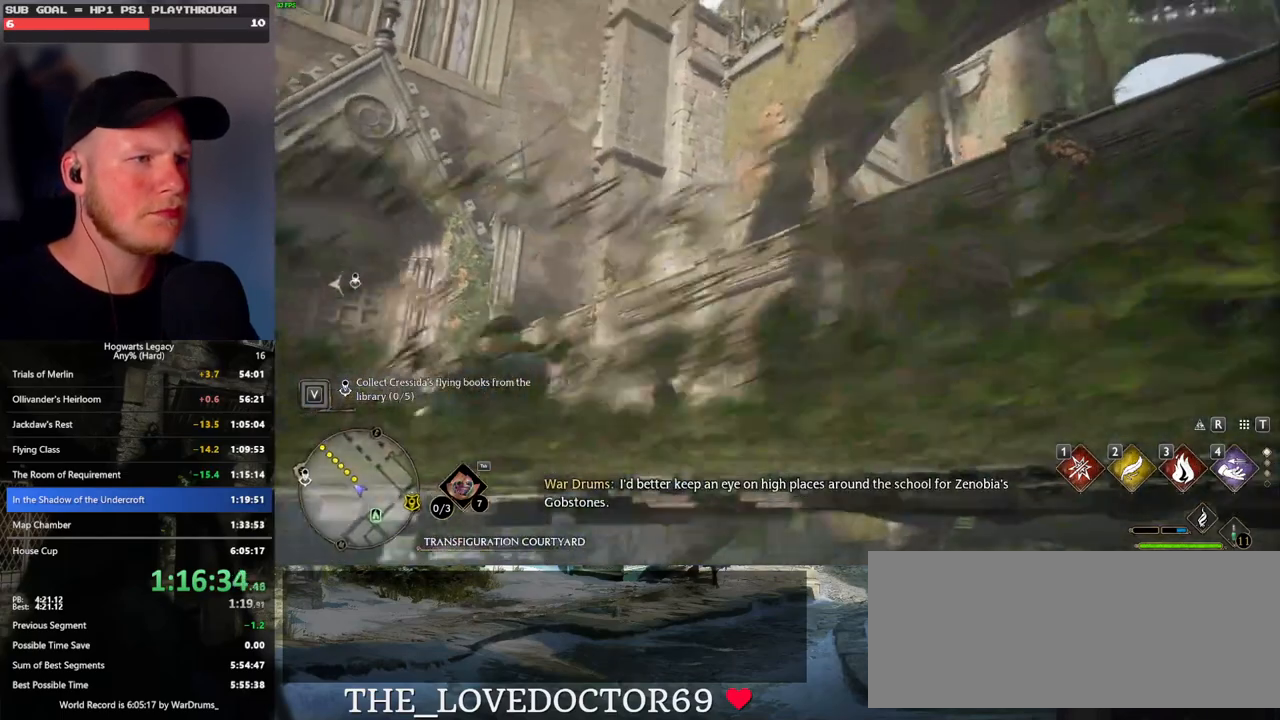
{"keys": ["a"], "mouse": [], "events": []}
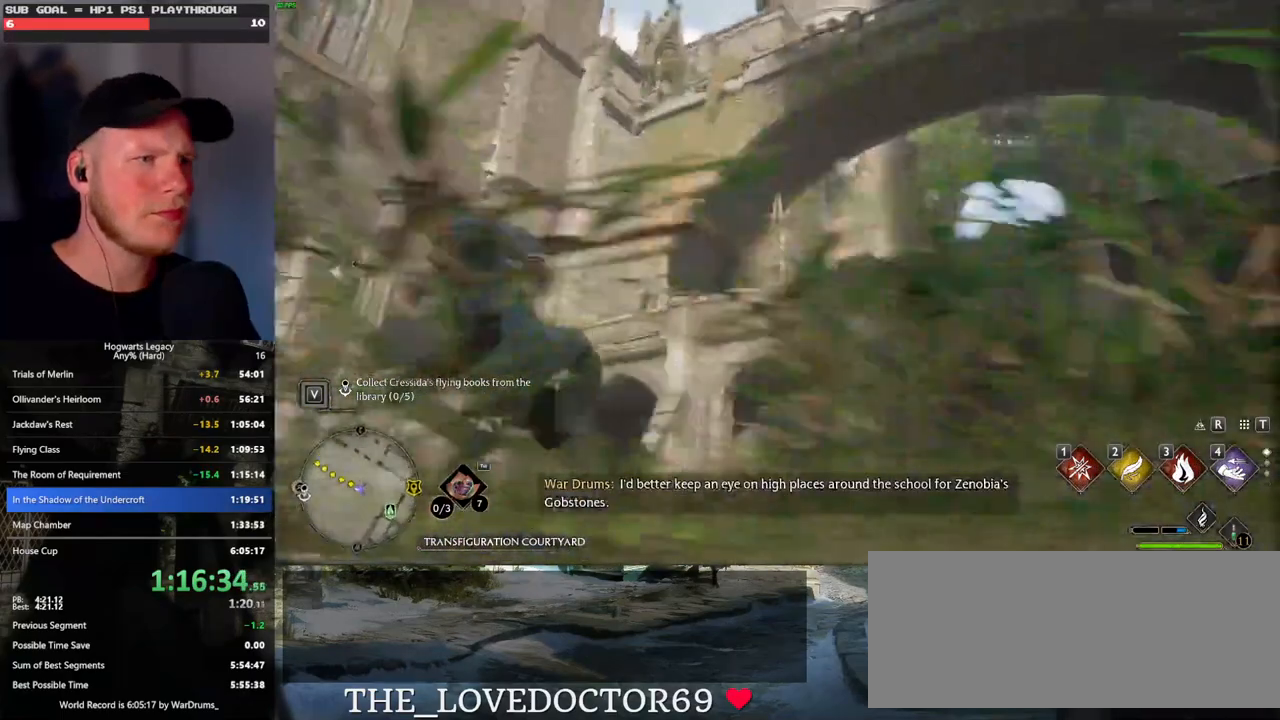
{"keys": ["a"], "mouse": [], "events": [[17, "4", "down"], [167, "4", "up"]]}
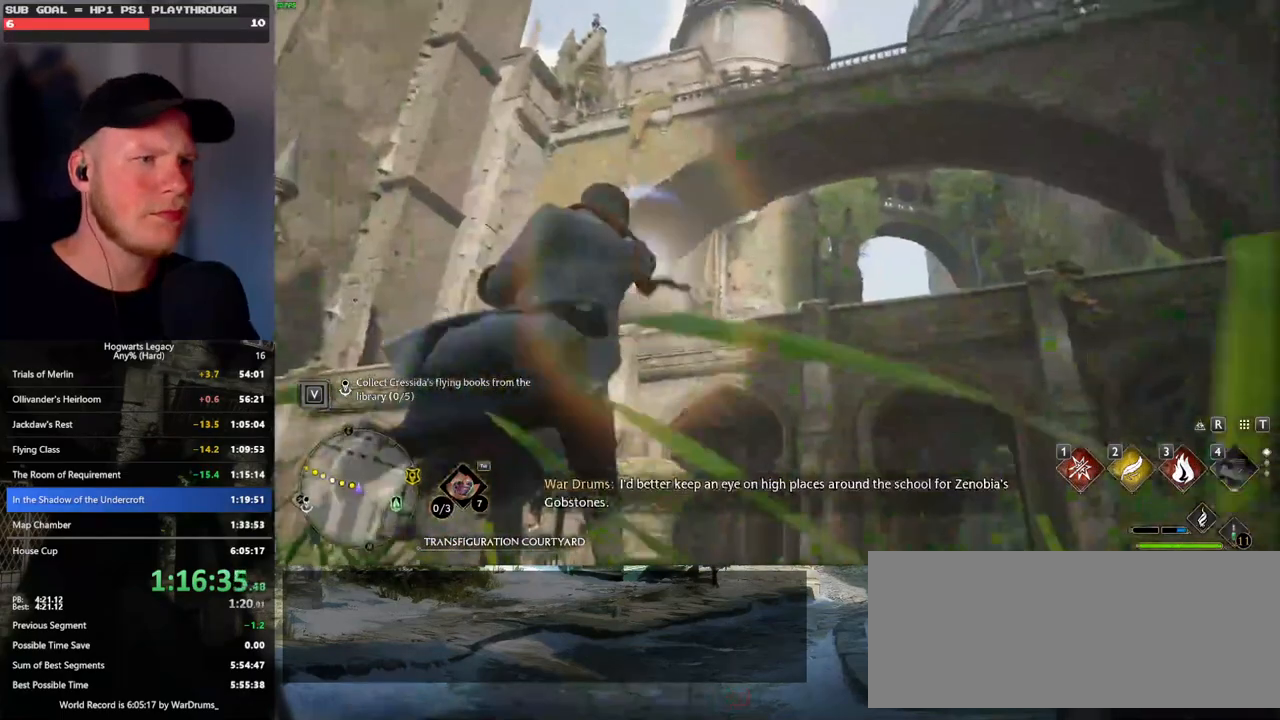
{"keys": ["a"], "mouse": [], "events": []}
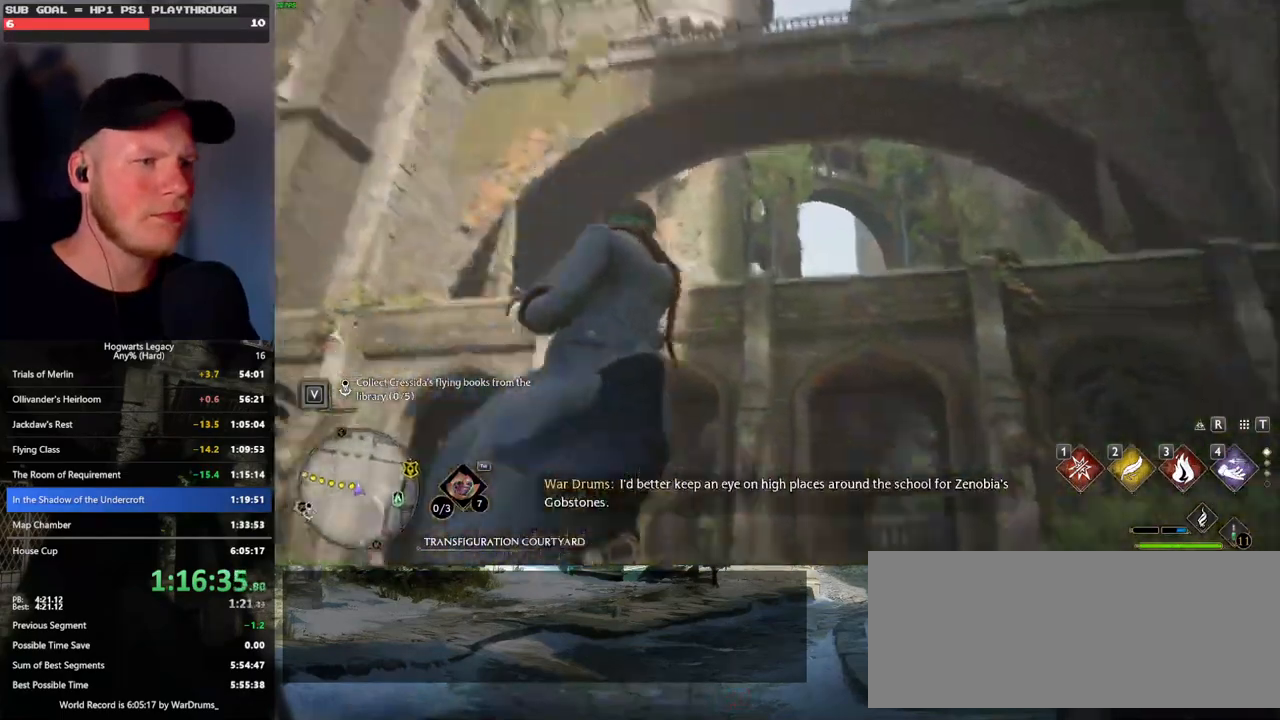
{"keys": ["4", "a", "s"], "mouse": [], "events": [[67, "s", "down"], [417, "4", "down"]]}
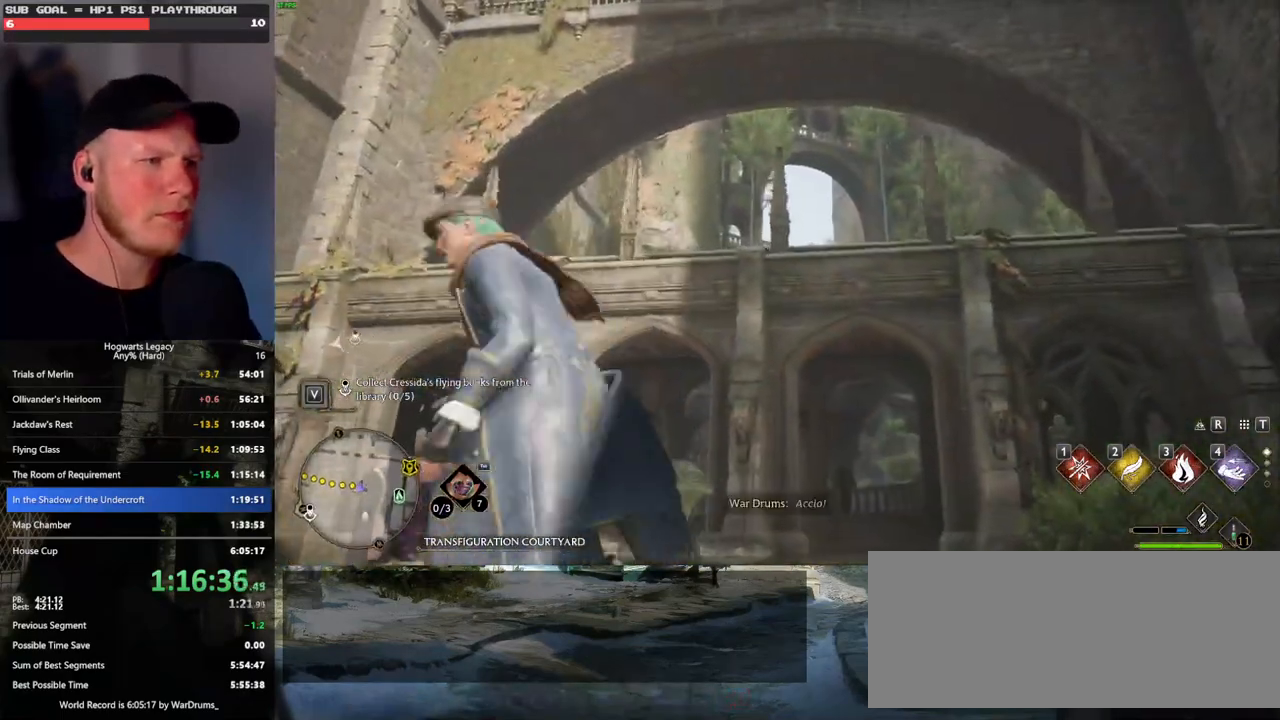
{"keys": ["a", "s"], "mouse": [], "events": [[50, "4", "up"]]}
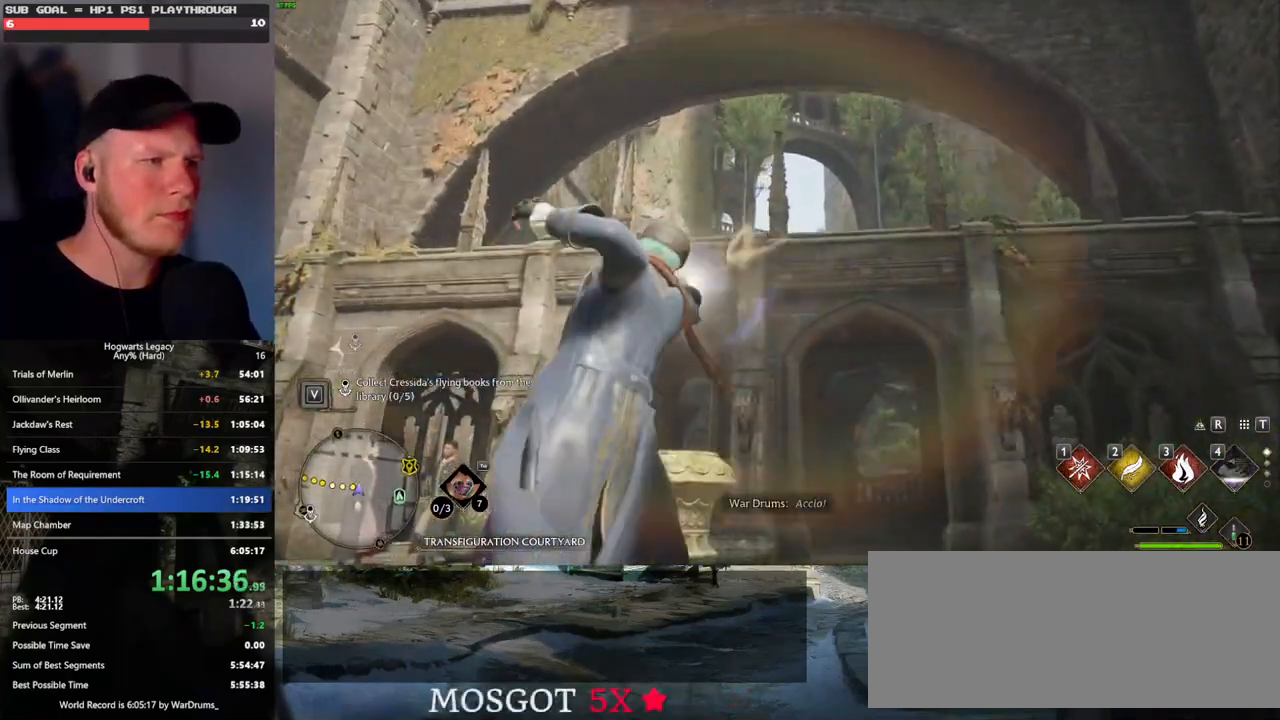
{"keys": ["a", "s"], "mouse": [], "events": [[333, "space", "down"], [450, "space", "up"]]}
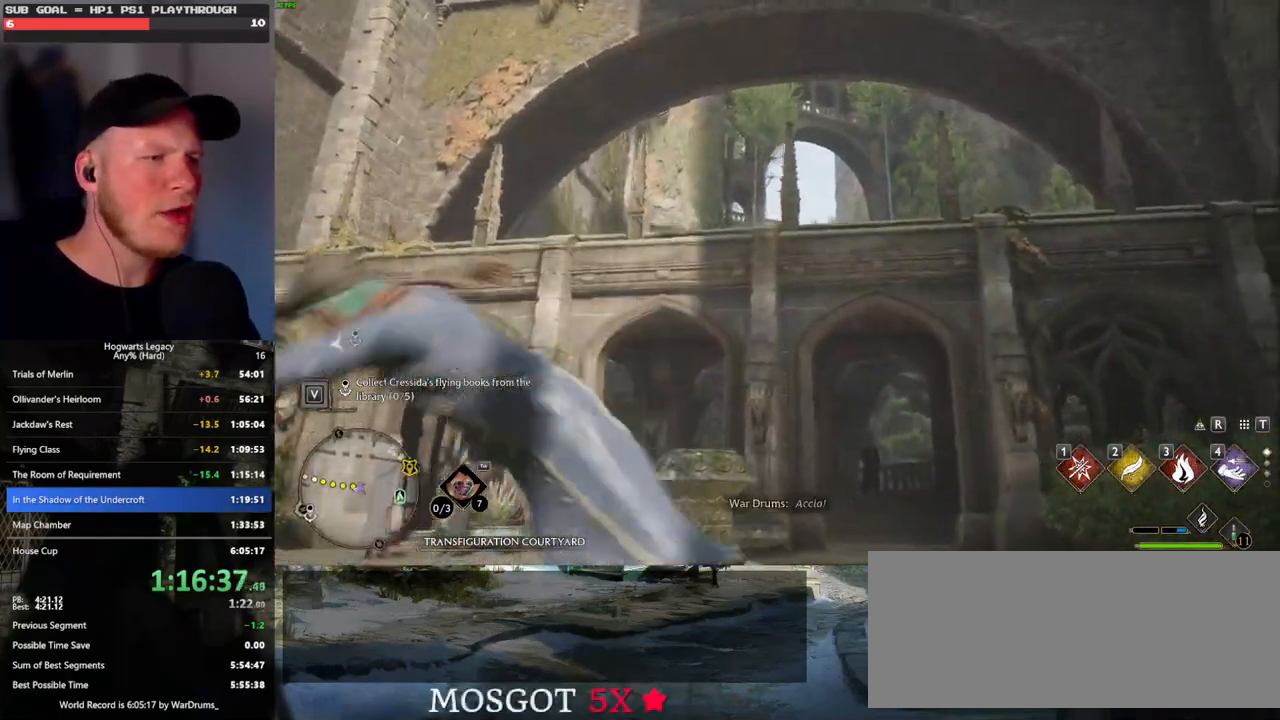
{"keys": [], "mouse": [], "events": [[150, "a", "up"], [400, "4", "down"], [400, "s", "up"], [500, "4", "up"]]}
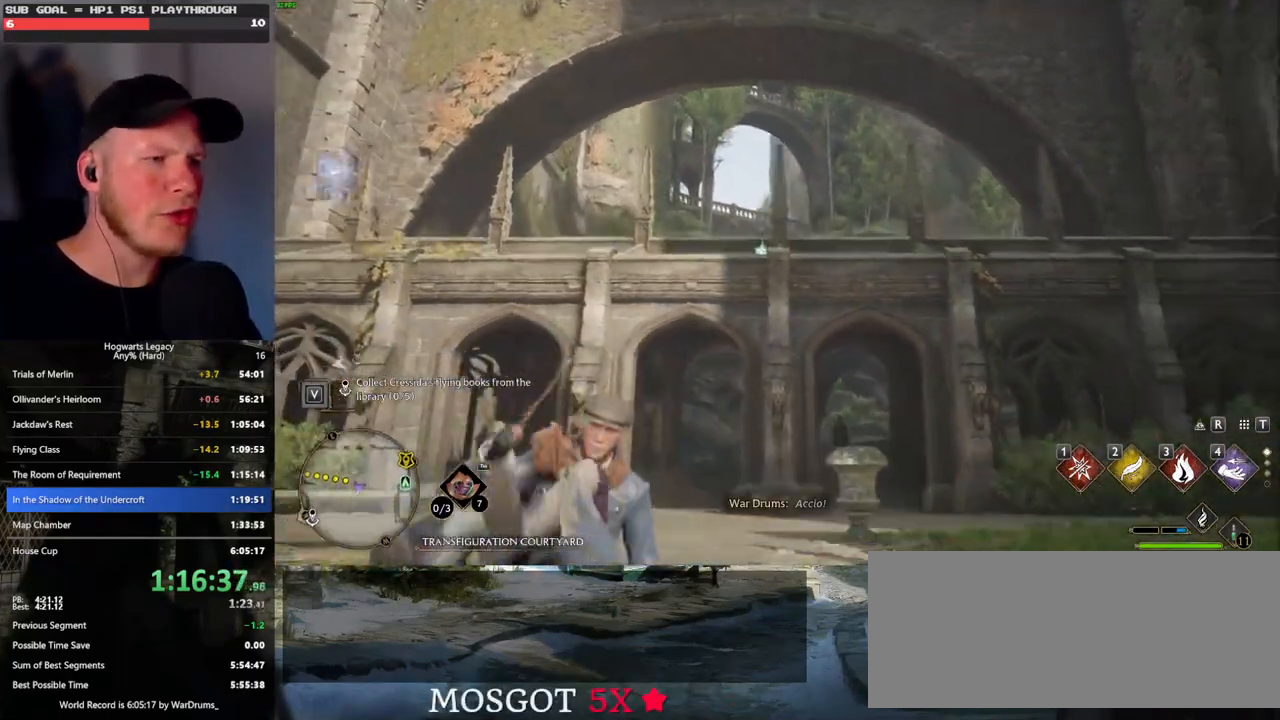
{"keys": [], "mouse": [], "events": [[83, "4", "down"], [167, "4", "up"], [250, "4", "down"], [333, "4", "up"], [433, "a", "down"], [467, "a", "up"]]}
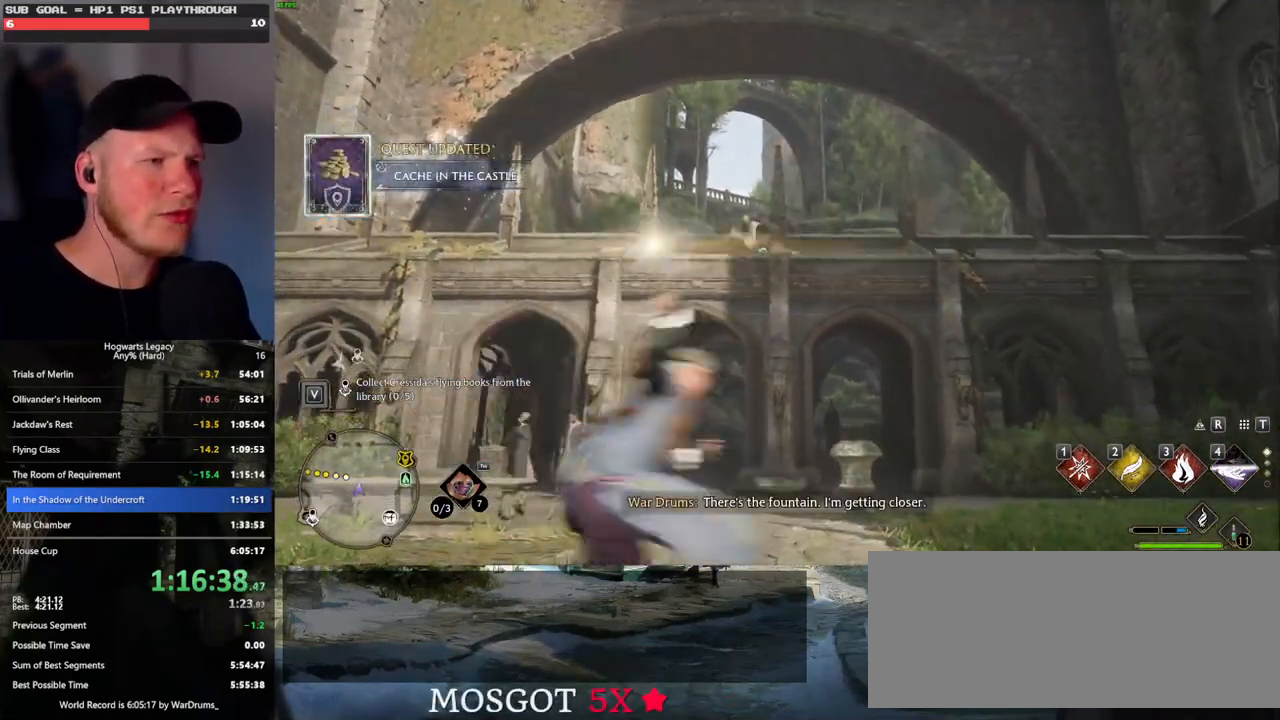
{"keys": [], "mouse": [], "events": []}
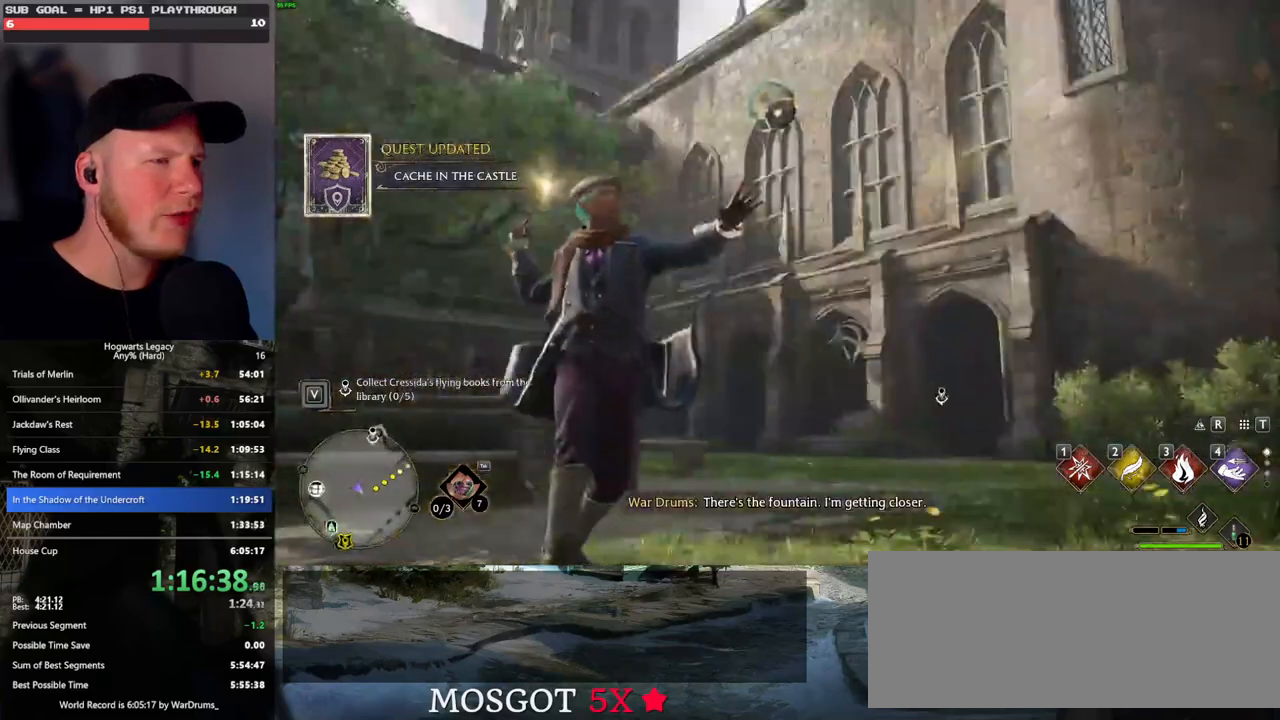
{"keys": ["space", "w"], "mouse": [], "events": [[17, "s", "down"], [67, "a", "down"], [133, "s", "up"], [267, "w", "down"], [433, "a", "up"], [450, "space", "down"]]}
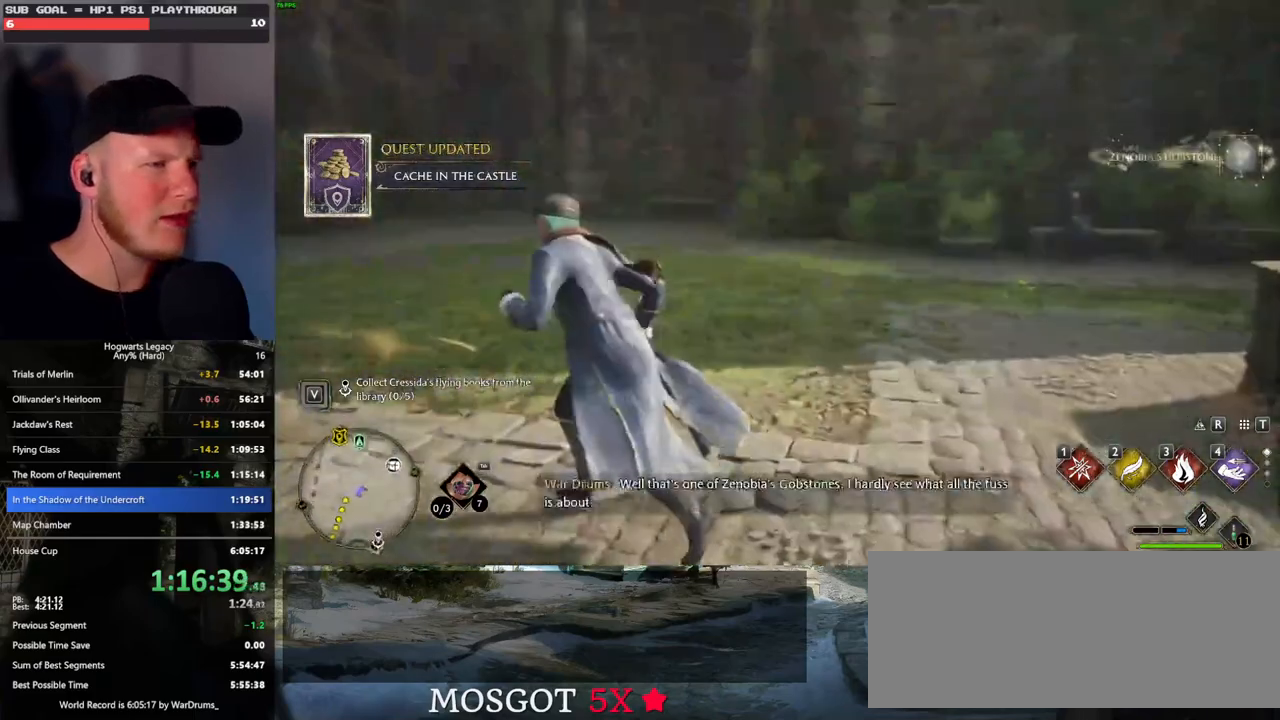
{"keys": ["w"], "mouse": [], "events": [[67, "space", "up"], [267, "shift_l", "down"], [400, "shift_l", "up"]]}
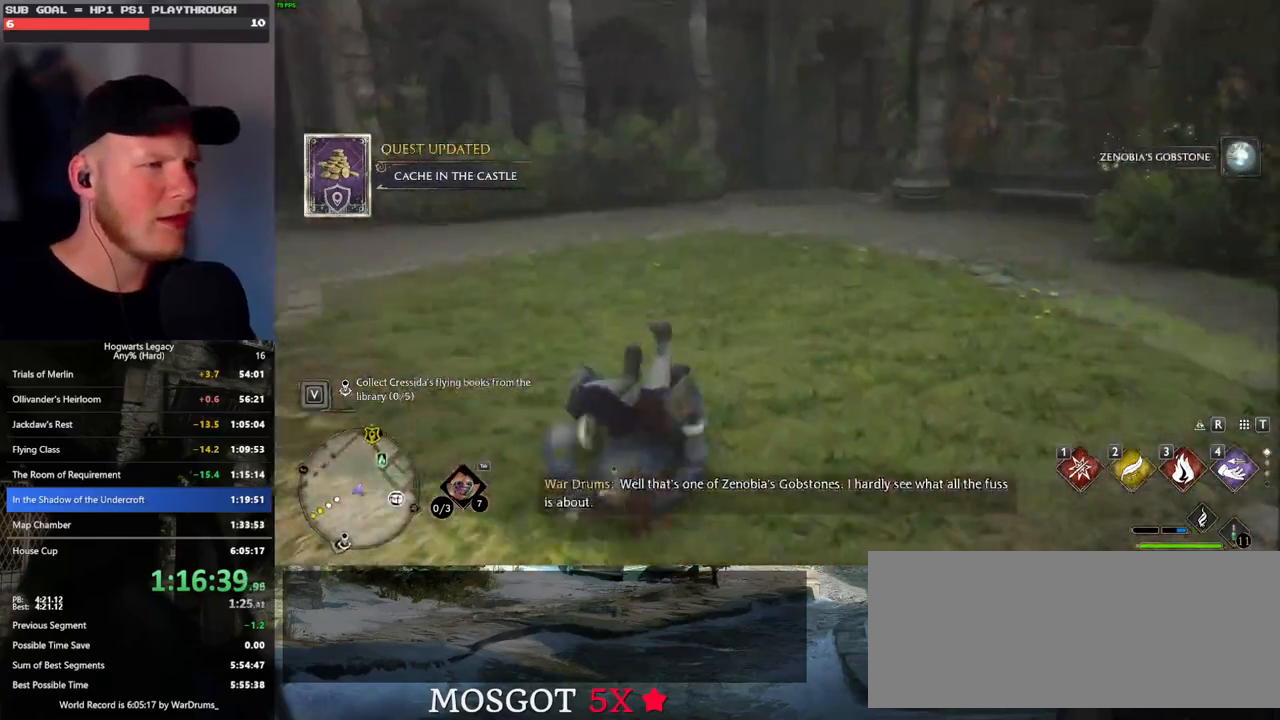
{"keys": ["w"], "mouse": [], "events": []}
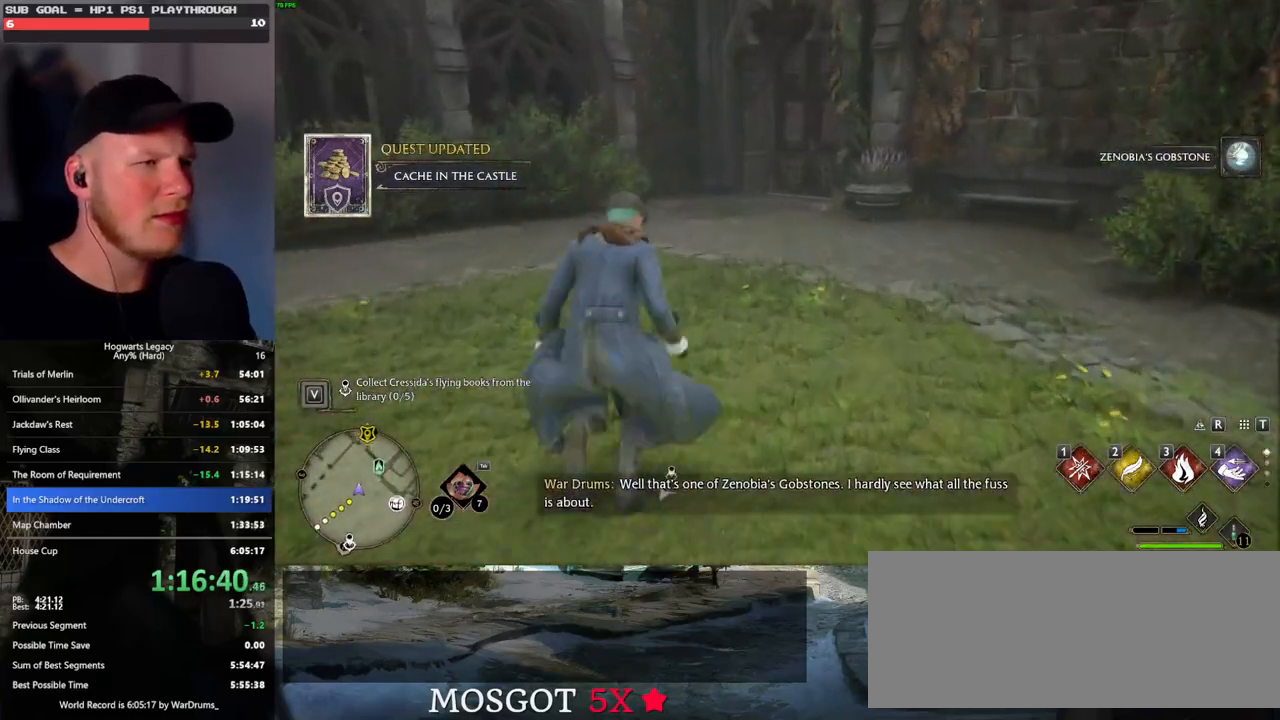
{"keys": ["w"], "mouse": [], "events": []}
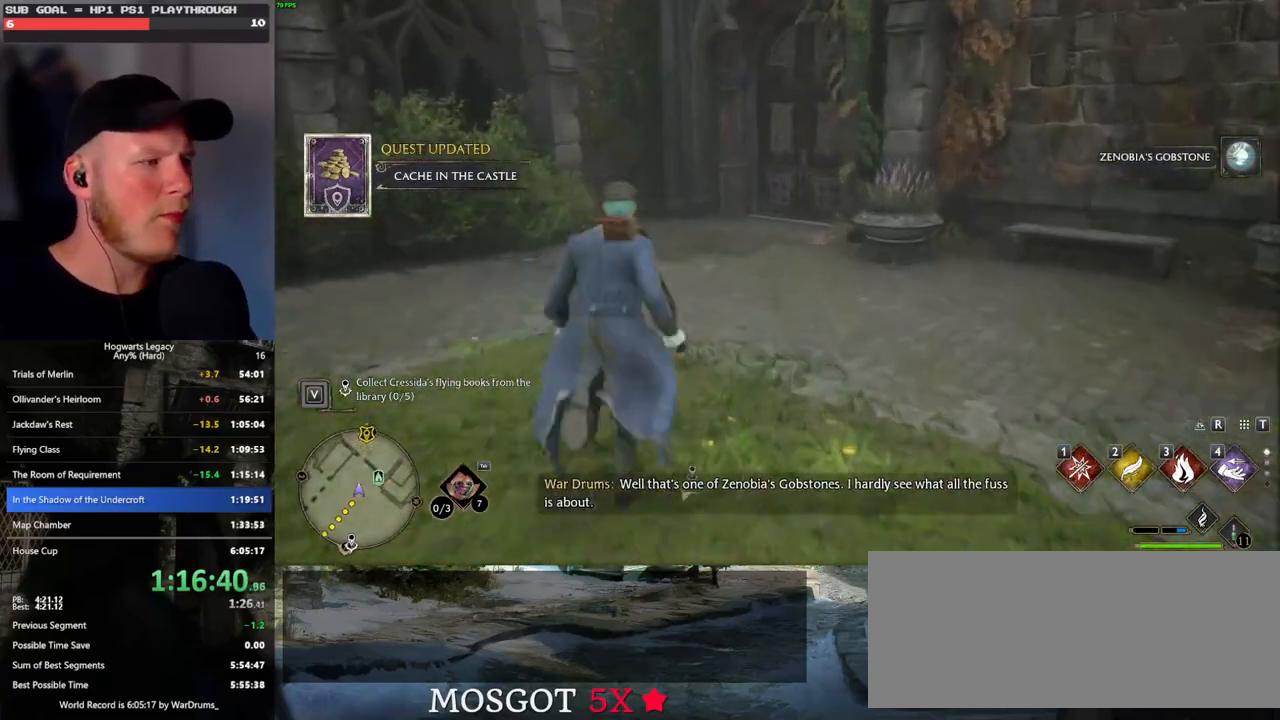
{"keys": ["w"], "mouse": [], "events": []}
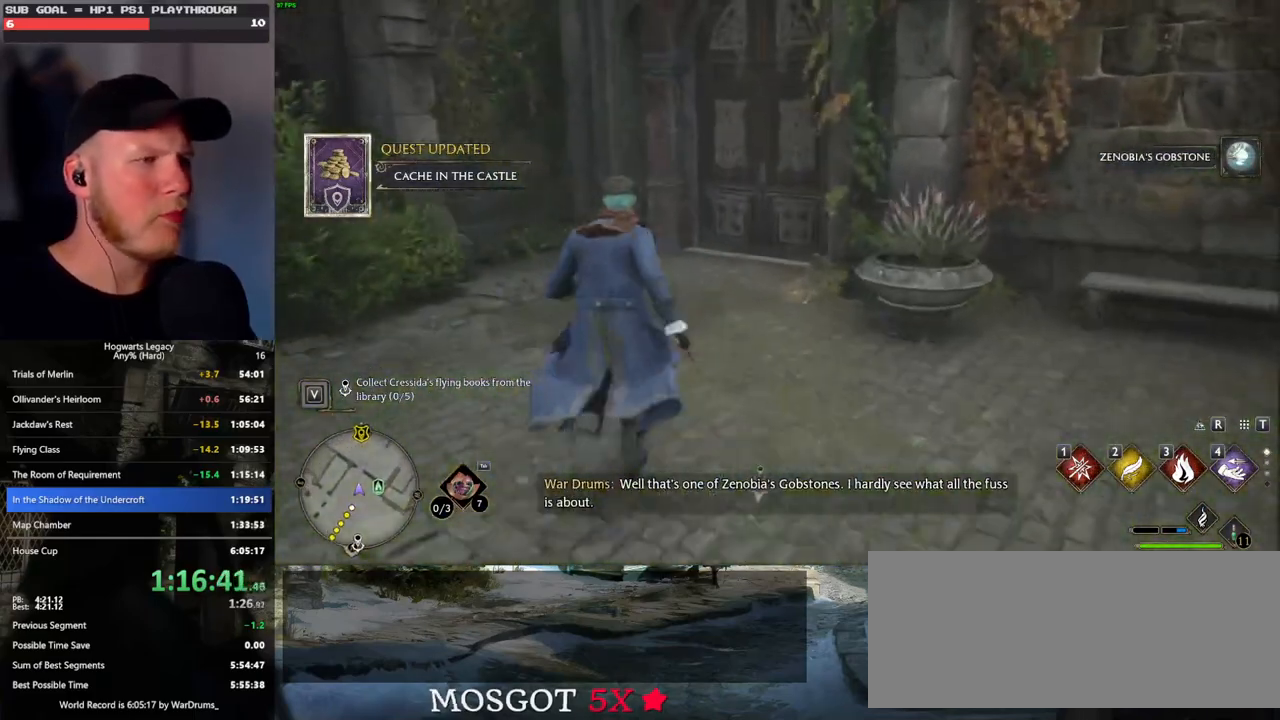
{"keys": ["w"], "mouse": [], "events": []}
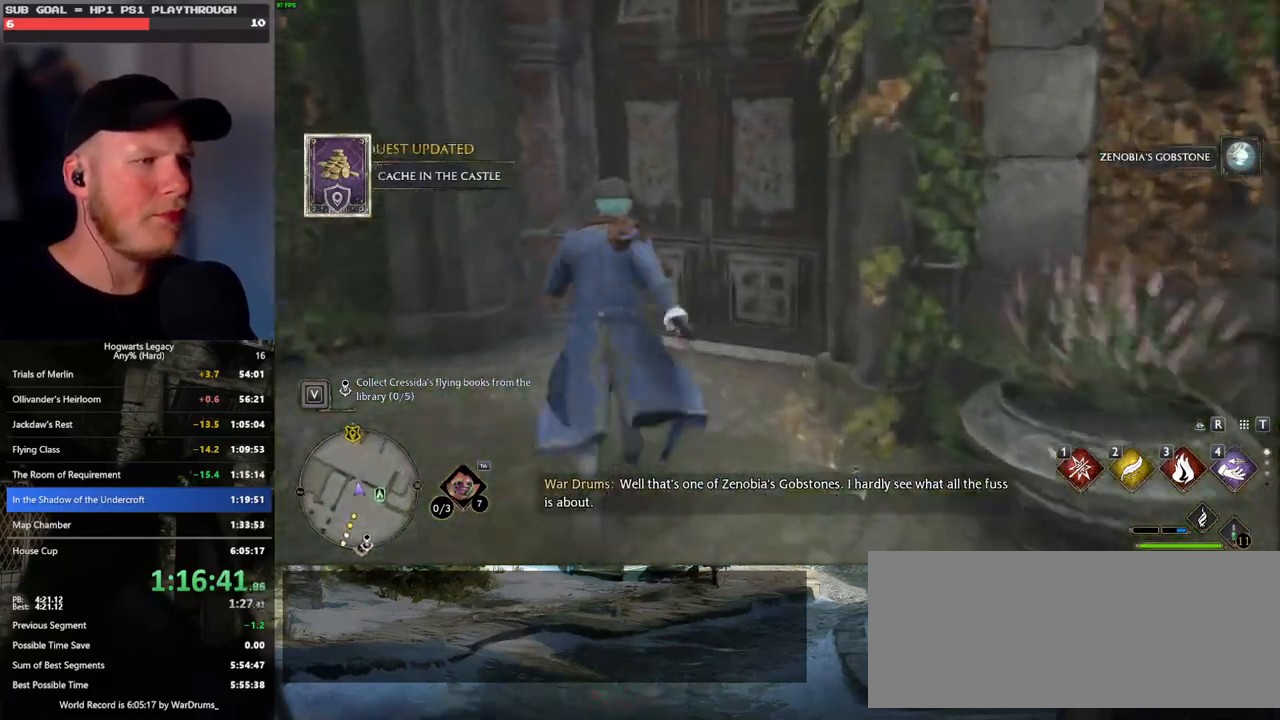
{"keys": ["w"], "mouse": [], "events": [[83, "space", "down"], [233, "space", "up"]]}
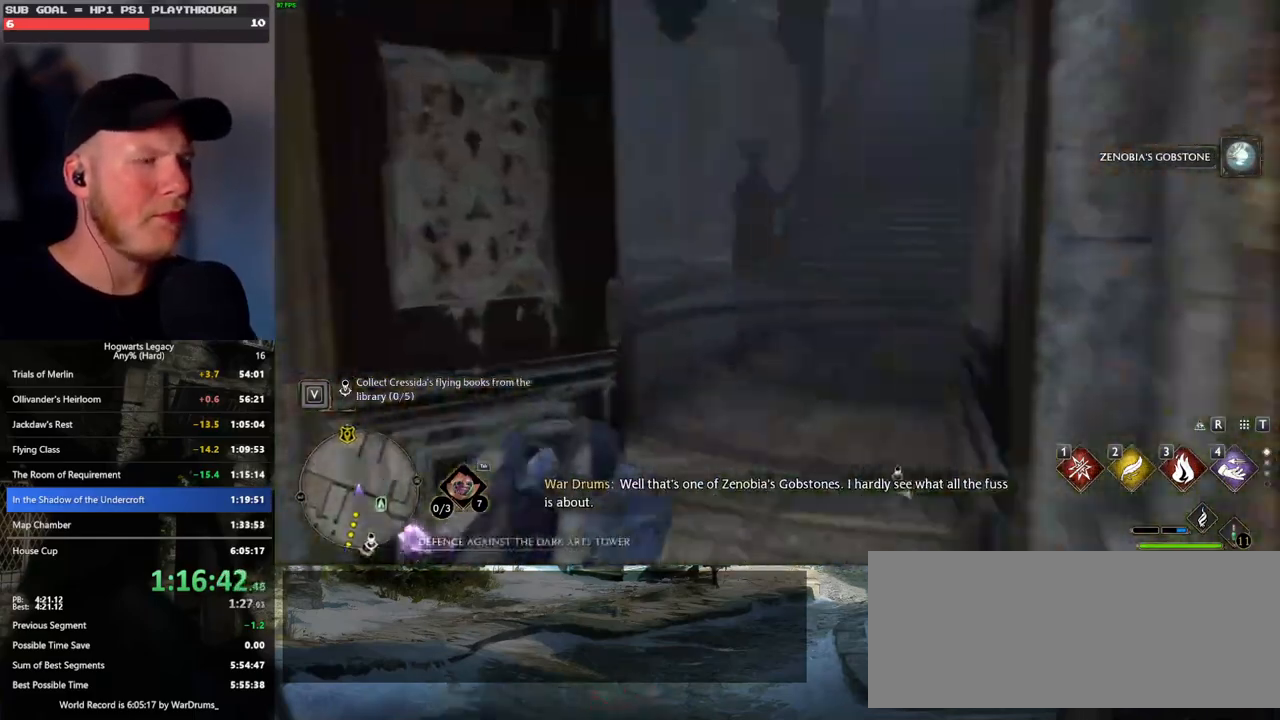
{"keys": ["w"], "mouse": [], "events": []}
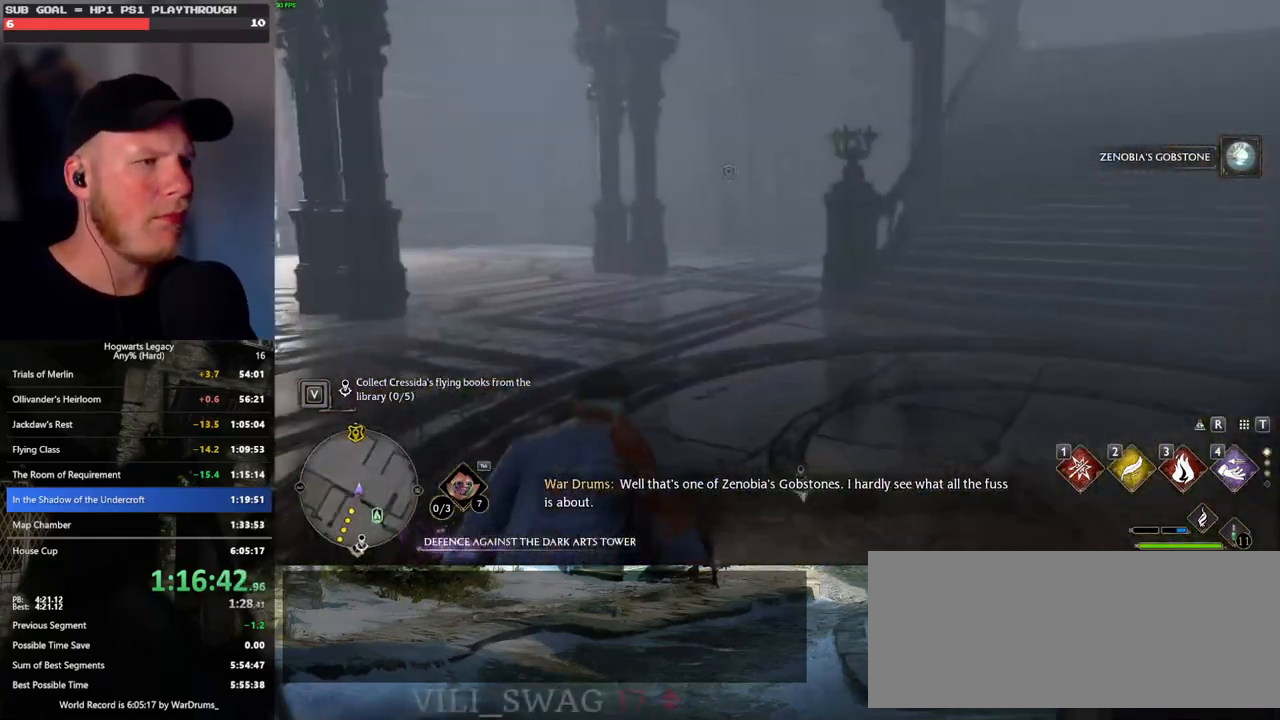
{"keys": ["w"], "mouse": [], "events": []}
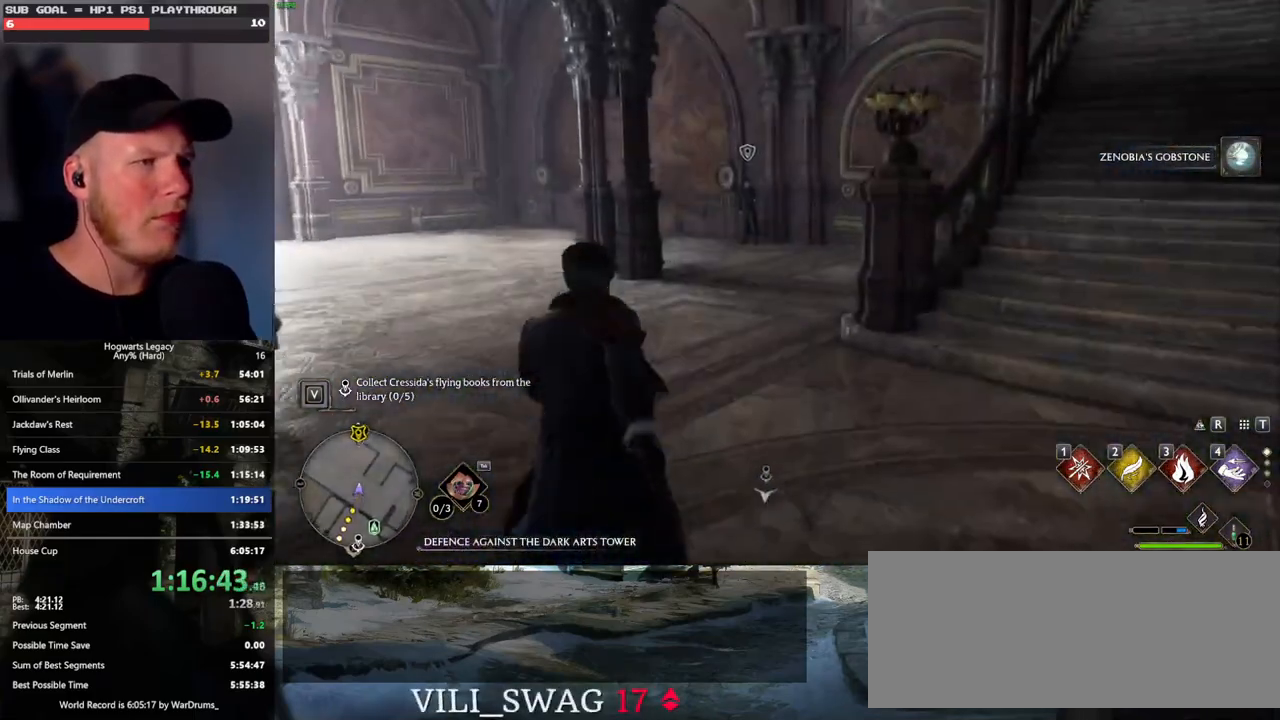
{"keys": ["w"], "mouse": [], "events": []}
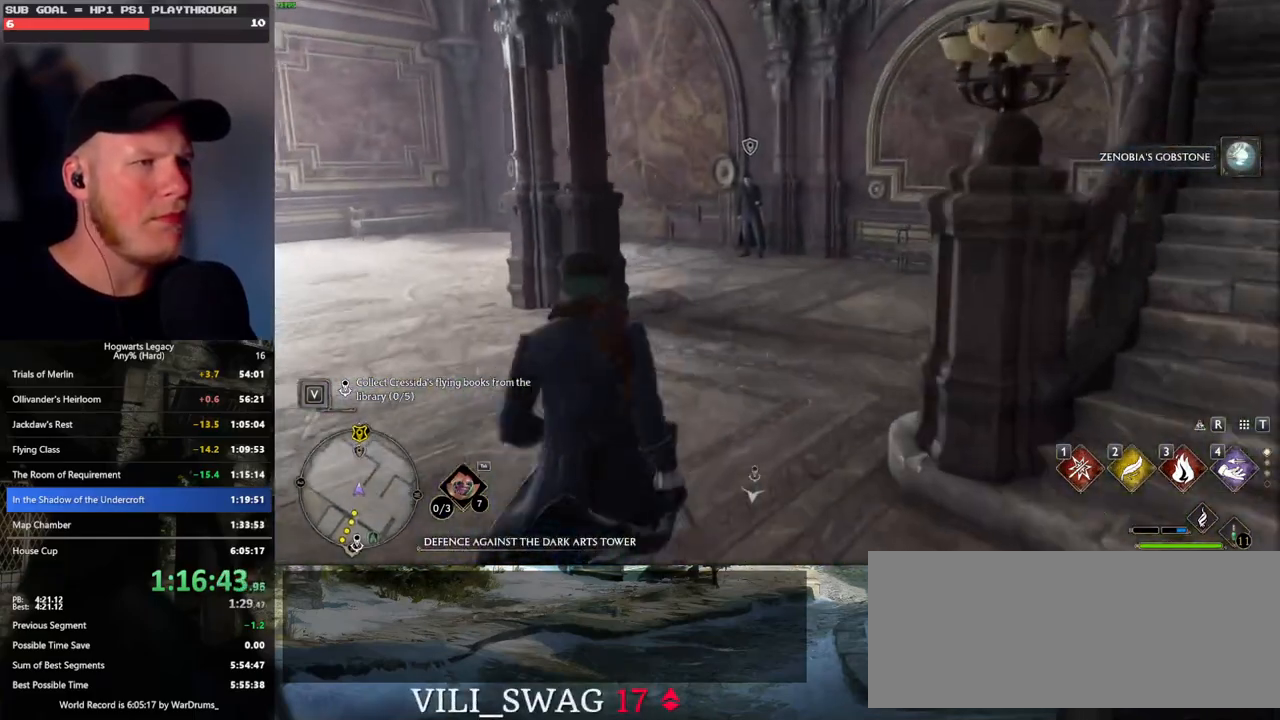
{"keys": ["w"], "mouse": [], "events": []}
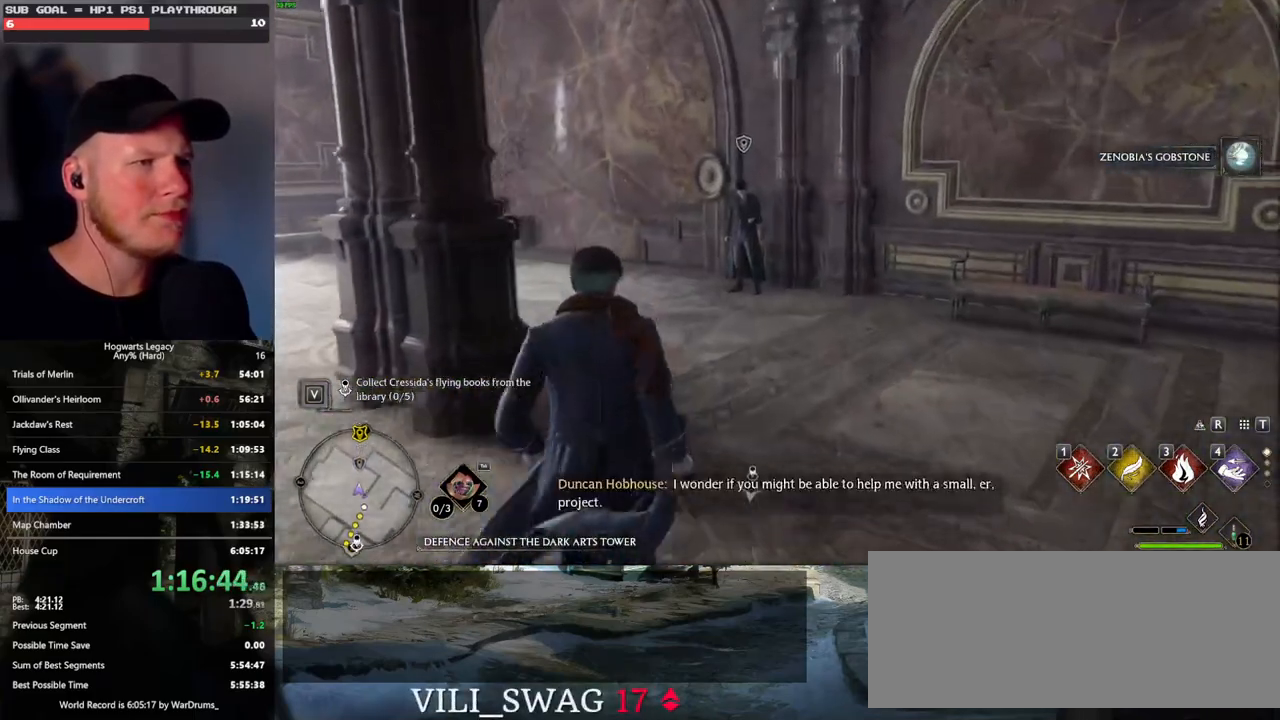
{"keys": ["w"], "mouse": [], "events": [[417, "f", "down"], [483, "f", "up"]]}